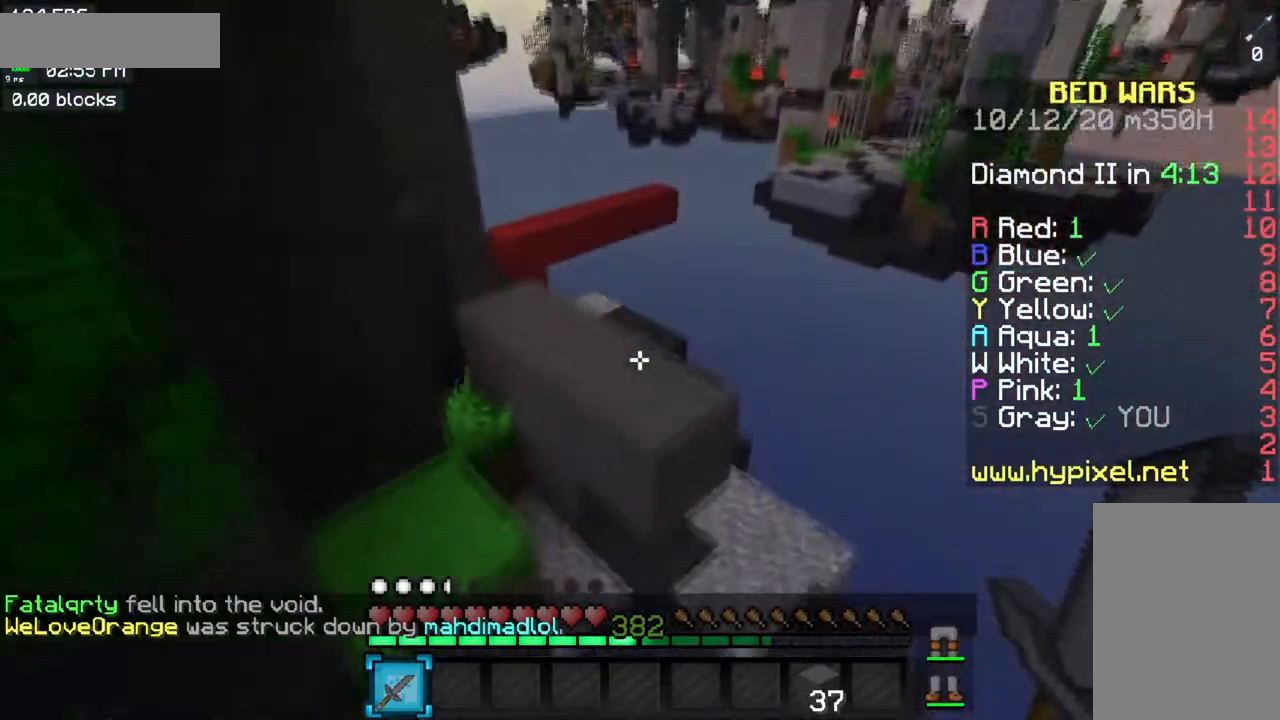
Gameplay with keyboard and mouse; each line is a JSON object with the keys and mouse buttons held at the frame after it. "events" lists presses ("down") and releases ("up") of "a", "d", "s", "space", "w", "mouse_left" and "mouse_right" between this image and that frame as [ms after this image, input, new state], when the widget could be followed in between. "mouse_left", "mouse_right" = the "left", "right" buttons of the "mouse" list. No other keys are recorded. Fast repeated clicks can show as one long hold. Mouse movement is not recorded.
{"keys": ["w"], "mouse": [], "events": [[184, "space", "up"]]}
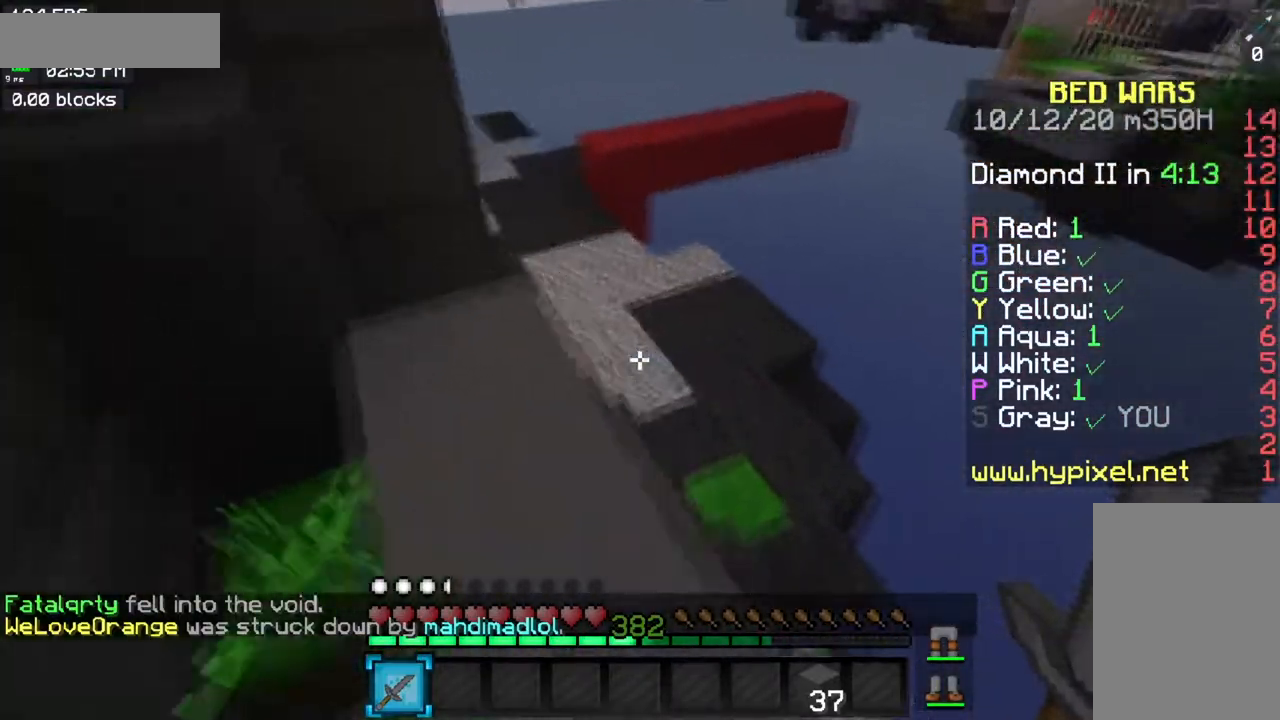
{"keys": ["w"], "mouse": ["left"], "events": [[367, "mouse_left", "down"]]}
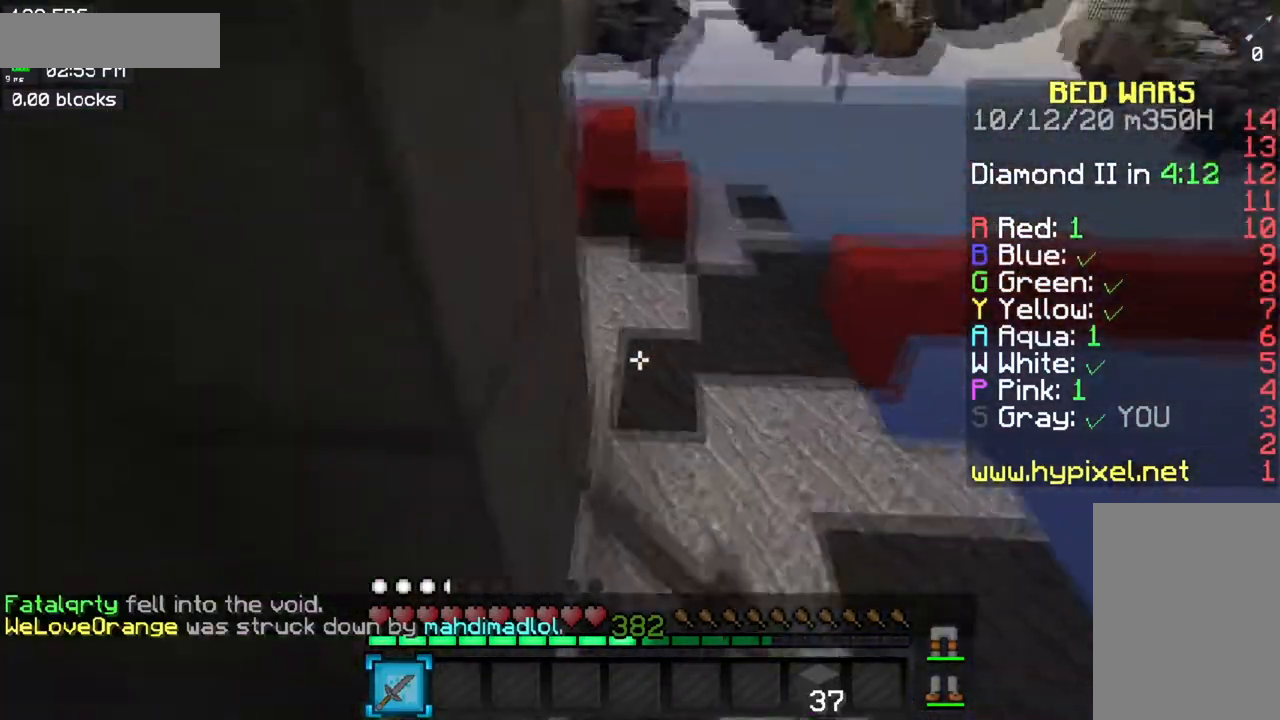
{"keys": ["d", "w"], "mouse": ["left"], "events": [[67, "d", "down"]]}
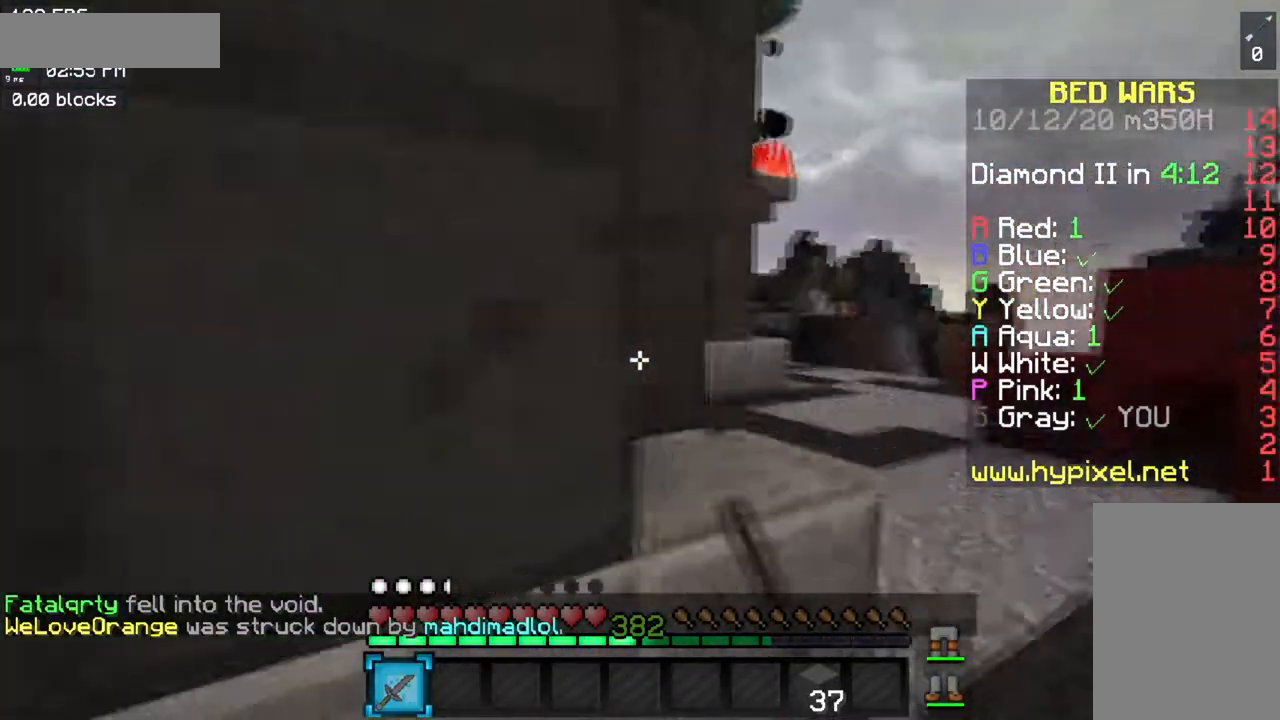
{"keys": ["d", "w"], "mouse": ["left"], "events": [[283, "mouse_left", "up"], [350, "mouse_left", "down"]]}
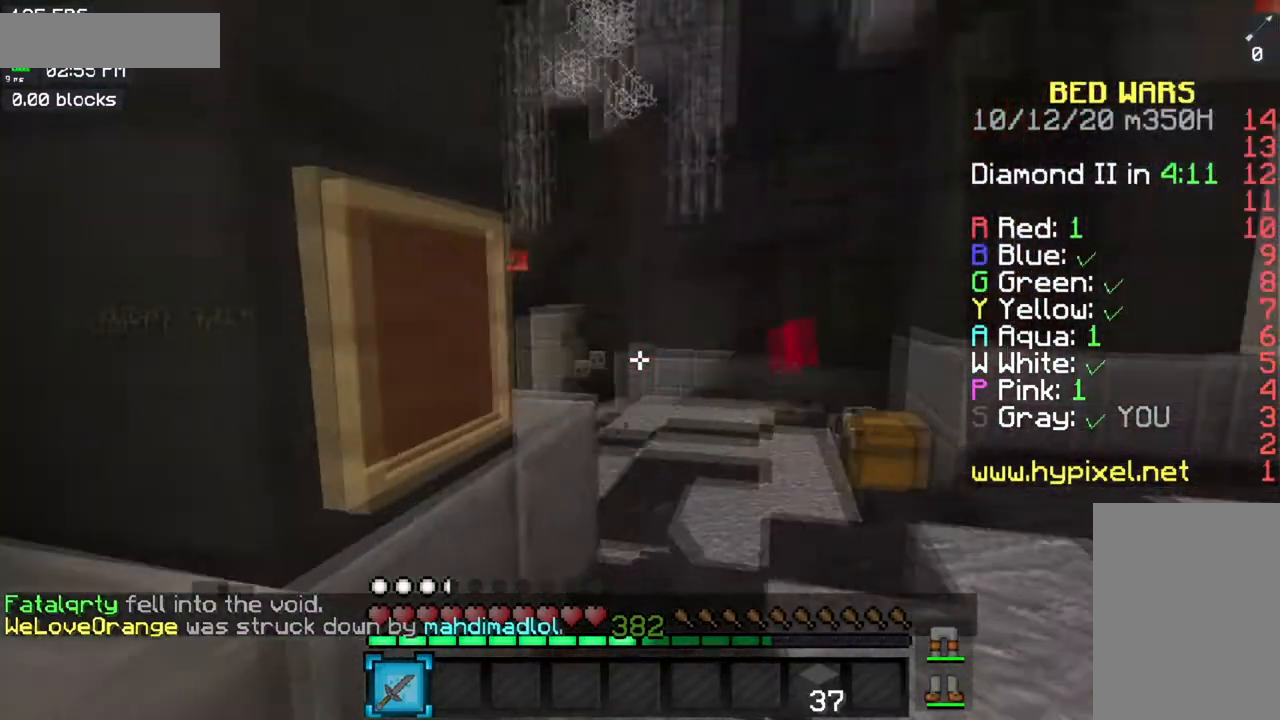
{"keys": ["a", "w"], "mouse": ["left"], "events": [[434, "d", "up"], [451, "a", "down"]]}
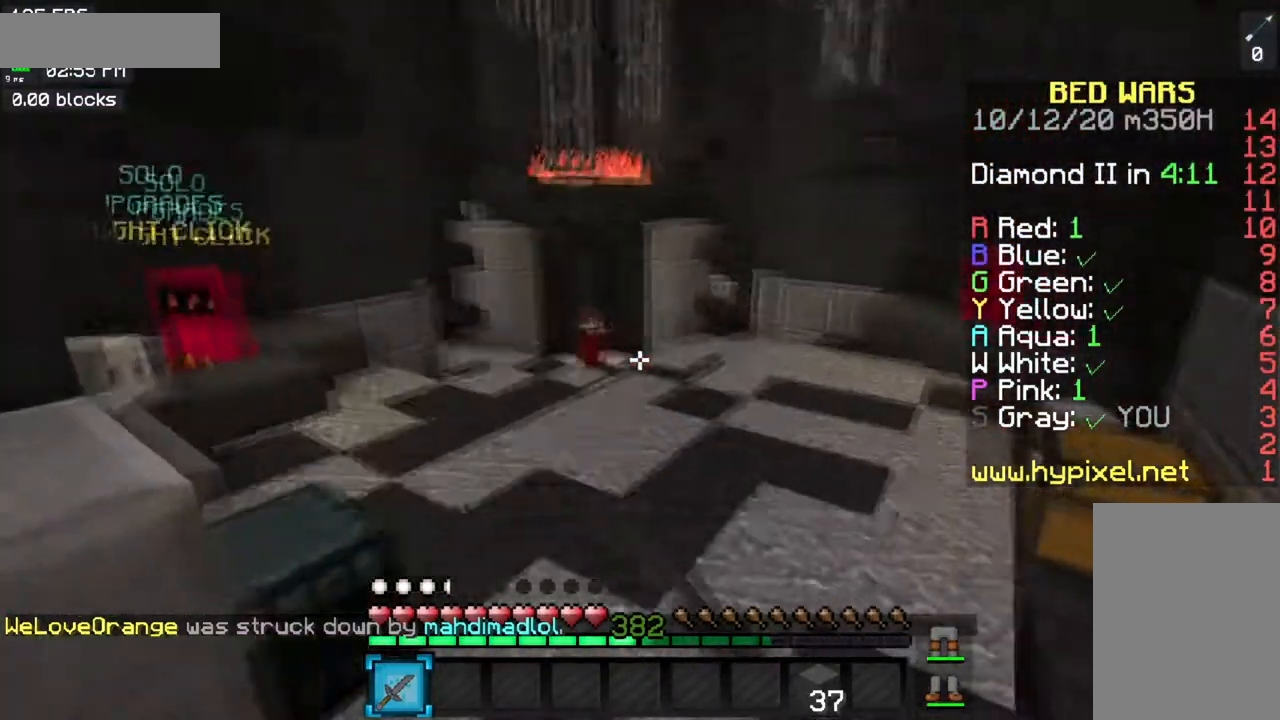
{"keys": ["a", "space", "w"], "mouse": [], "events": [[283, "space", "down"], [333, "mouse_left", "up"]]}
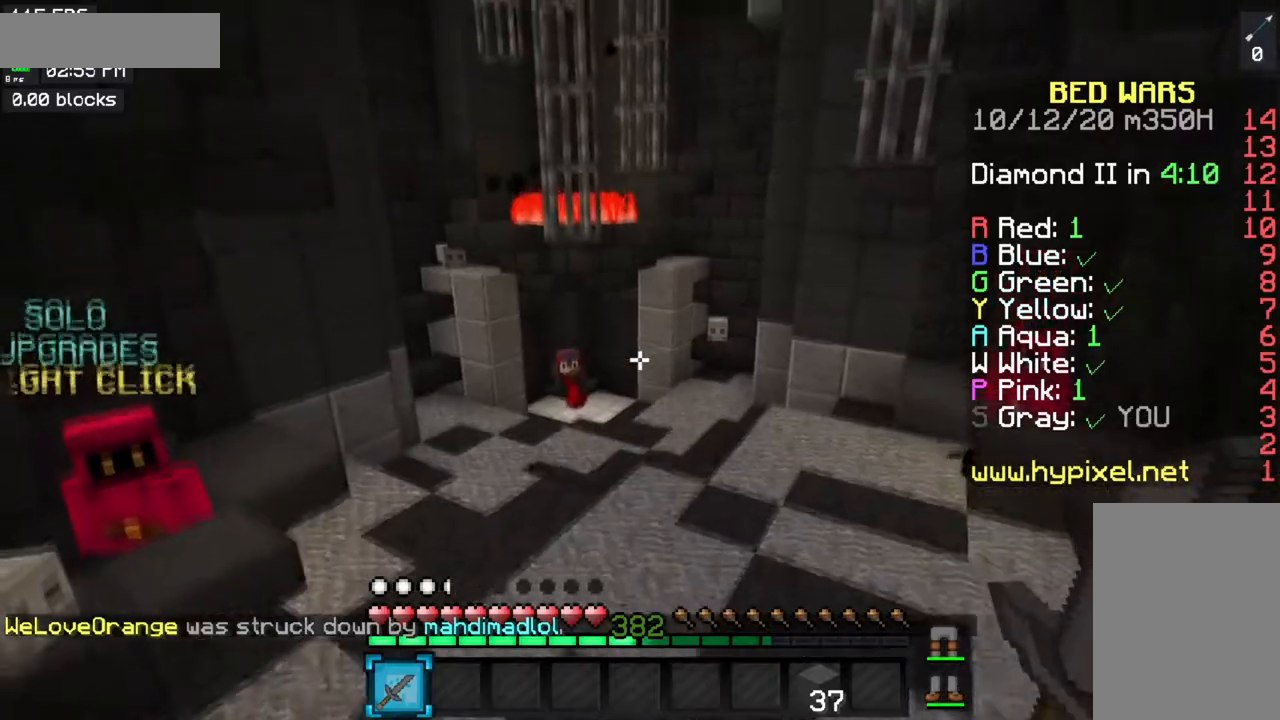
{"keys": ["a", "w"], "mouse": [], "events": [[34, "space", "up"]]}
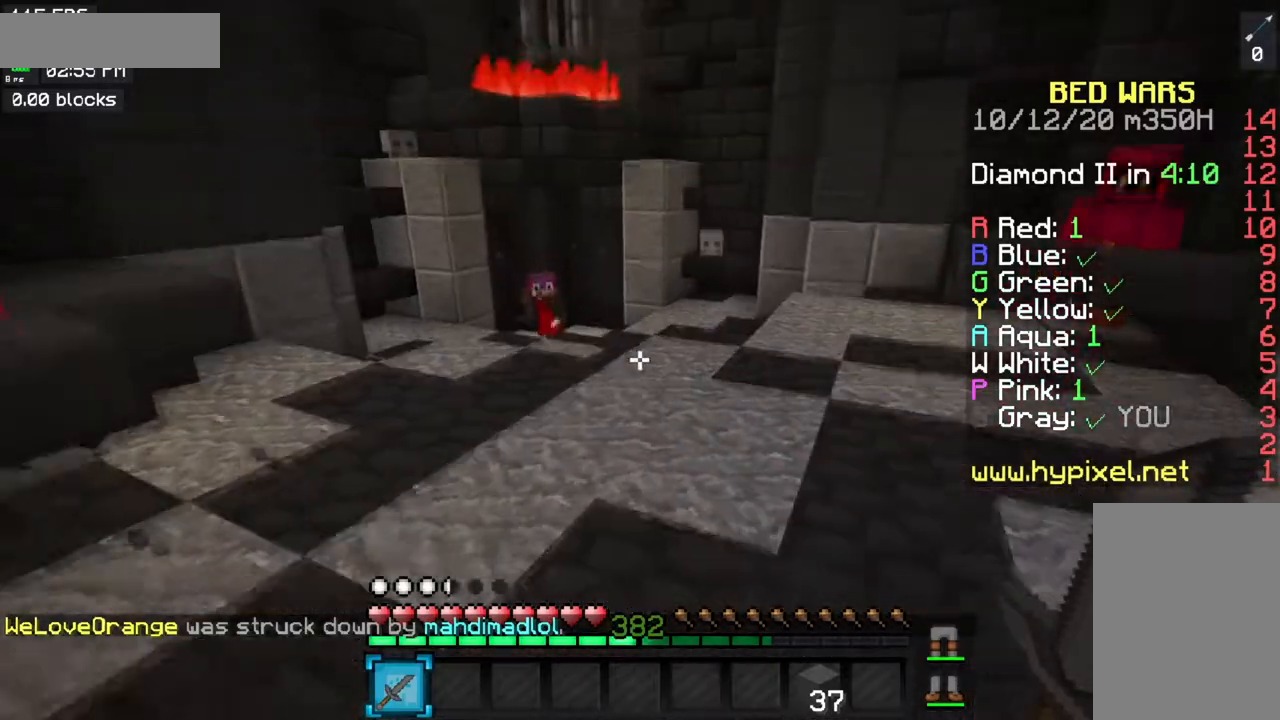
{"keys": ["w"], "mouse": [], "events": [[100, "a", "up"], [100, "w", "up"], [417, "w", "down"]]}
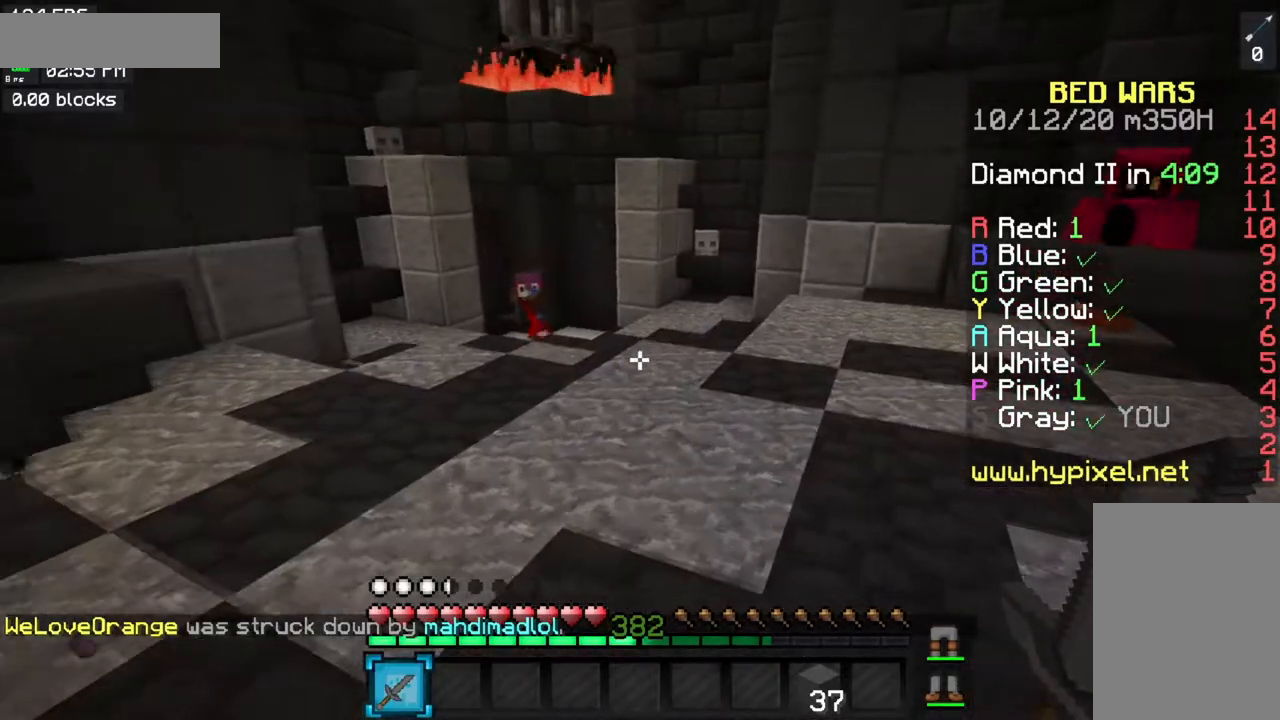
{"keys": ["a", "w"], "mouse": [], "events": [[67, "a", "down"], [284, "w", "up"], [367, "w", "down"]]}
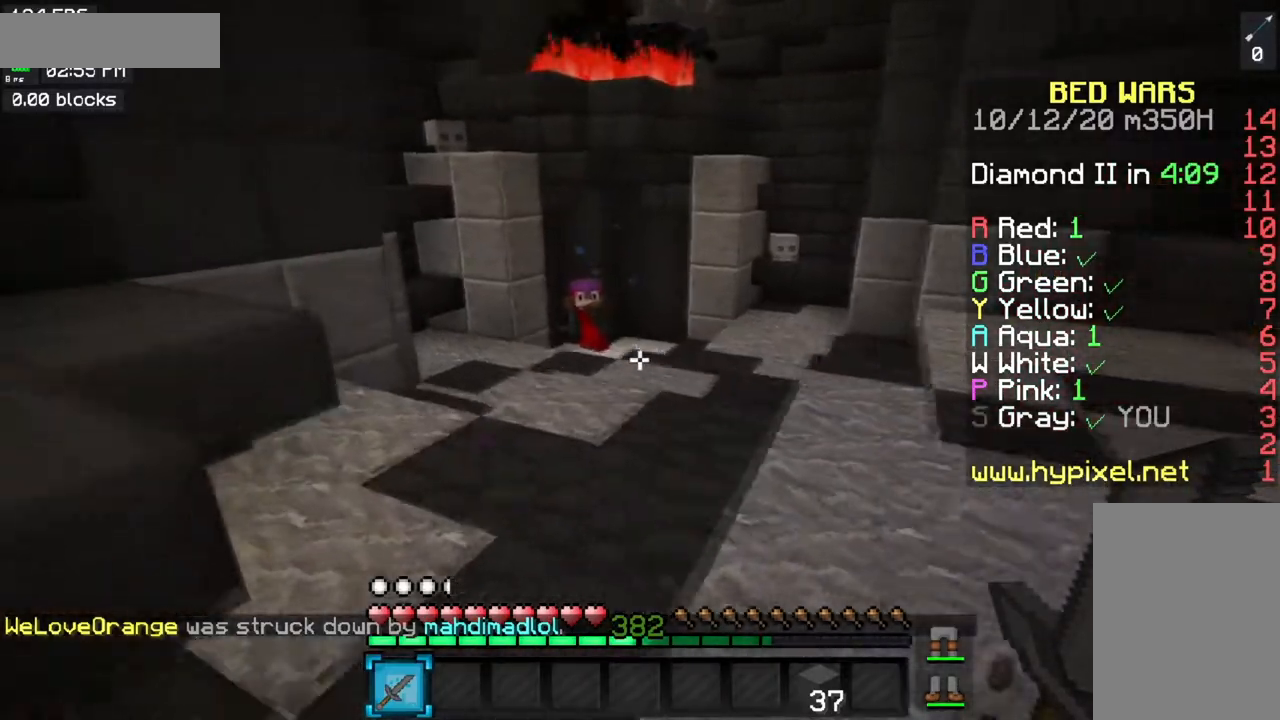
{"keys": ["a", "w"], "mouse": [], "events": [[50, "a", "up"], [117, "a", "down"]]}
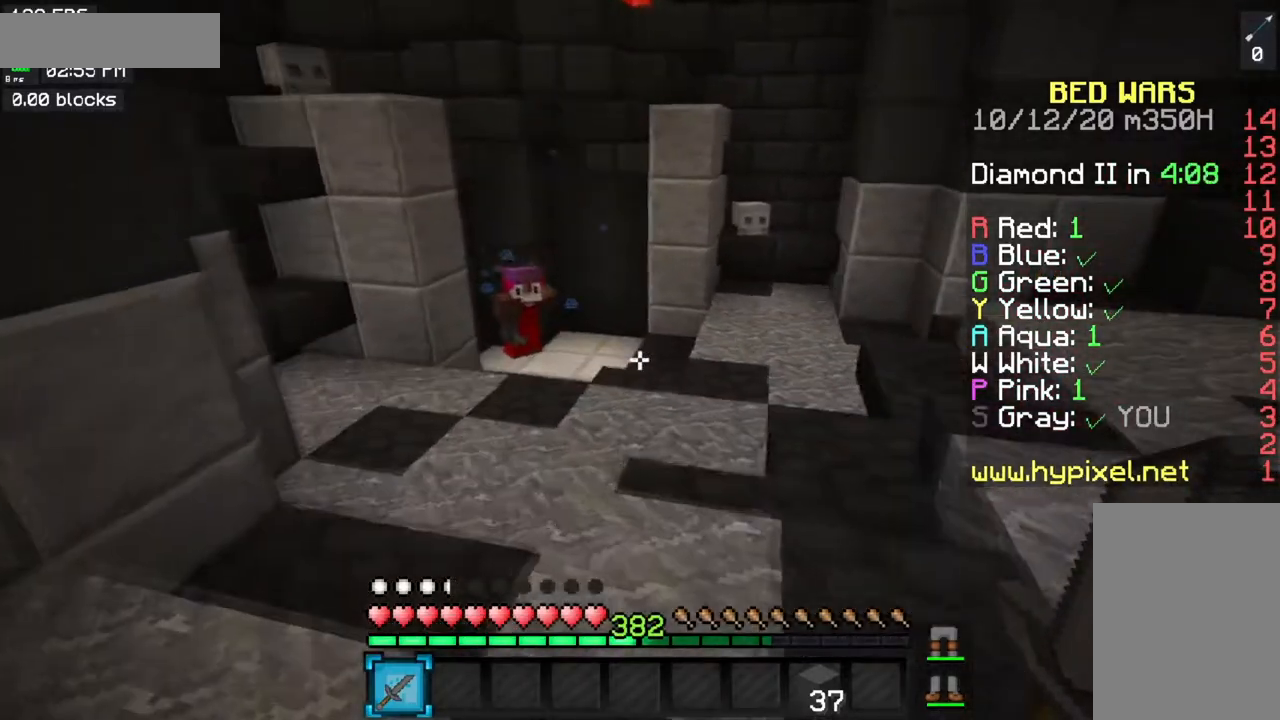
{"keys": ["a", "w"], "mouse": [], "events": []}
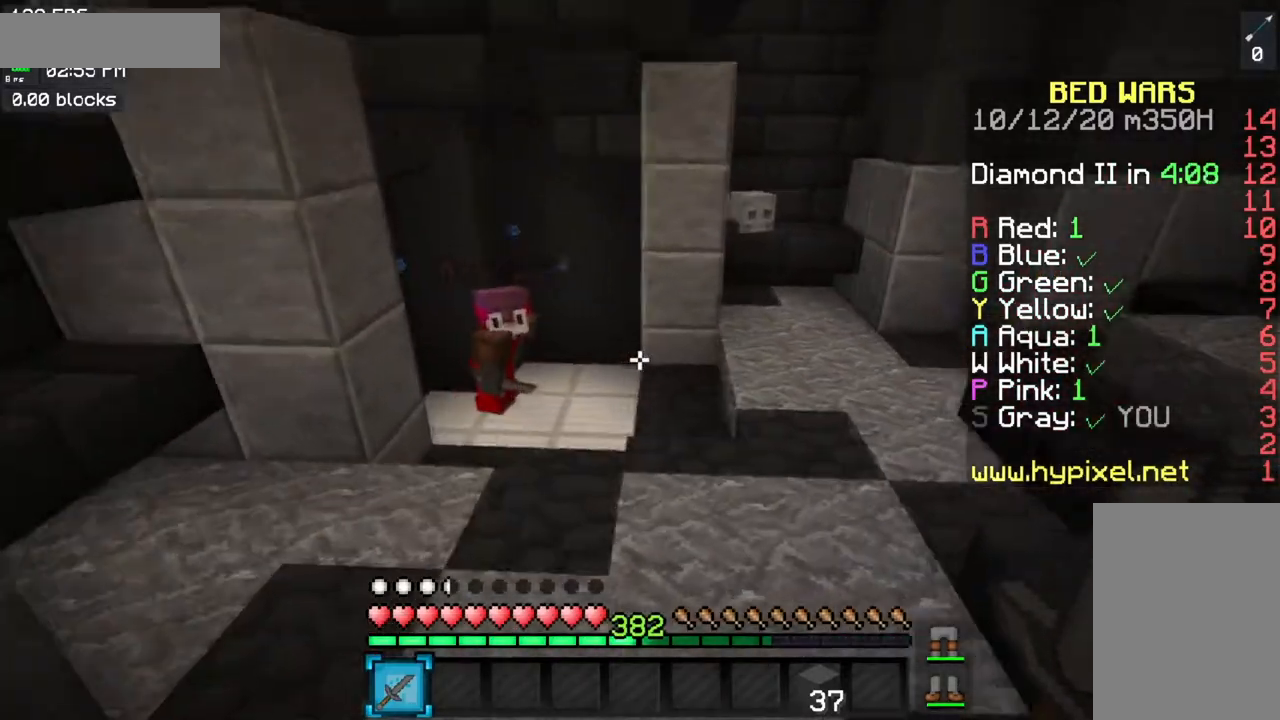
{"keys": ["a", "w"], "mouse": ["left", "right"], "events": [[484, "mouse_left", "down"], [484, "mouse_right", "down"]]}
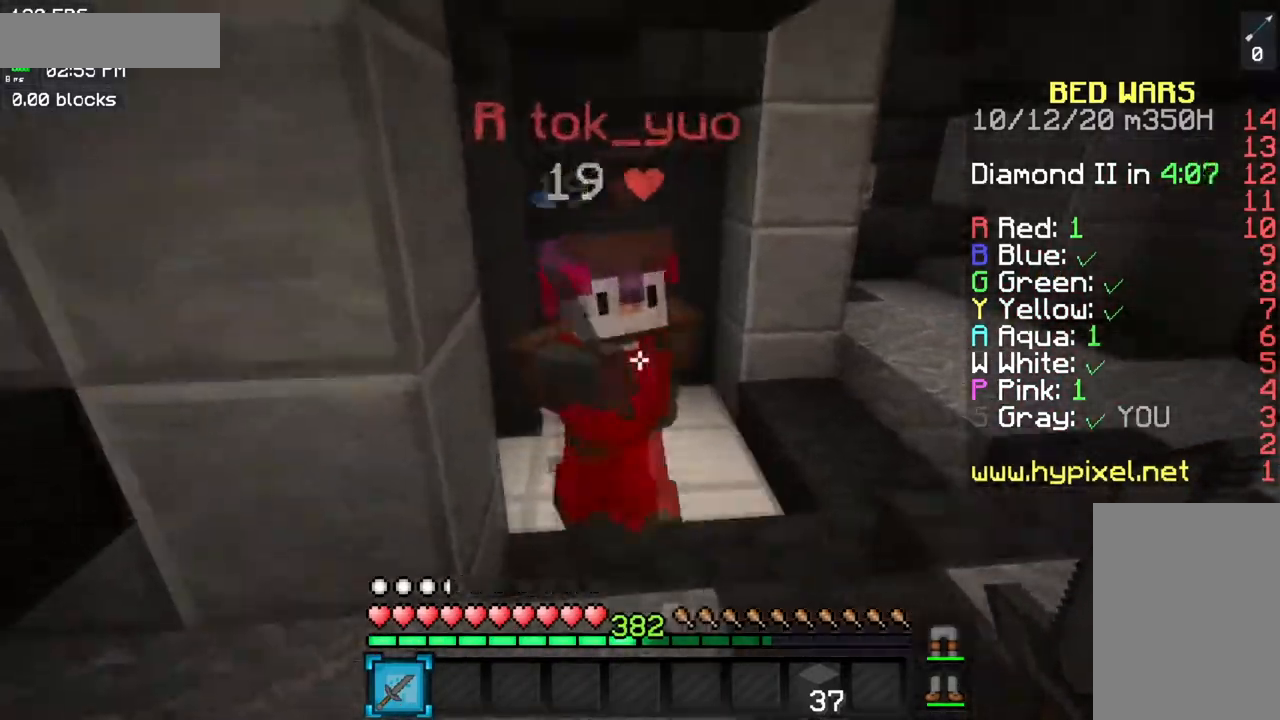
{"keys": ["a"], "mouse": ["left"], "events": [[34, "w", "up"], [250, "mouse_right", "up"]]}
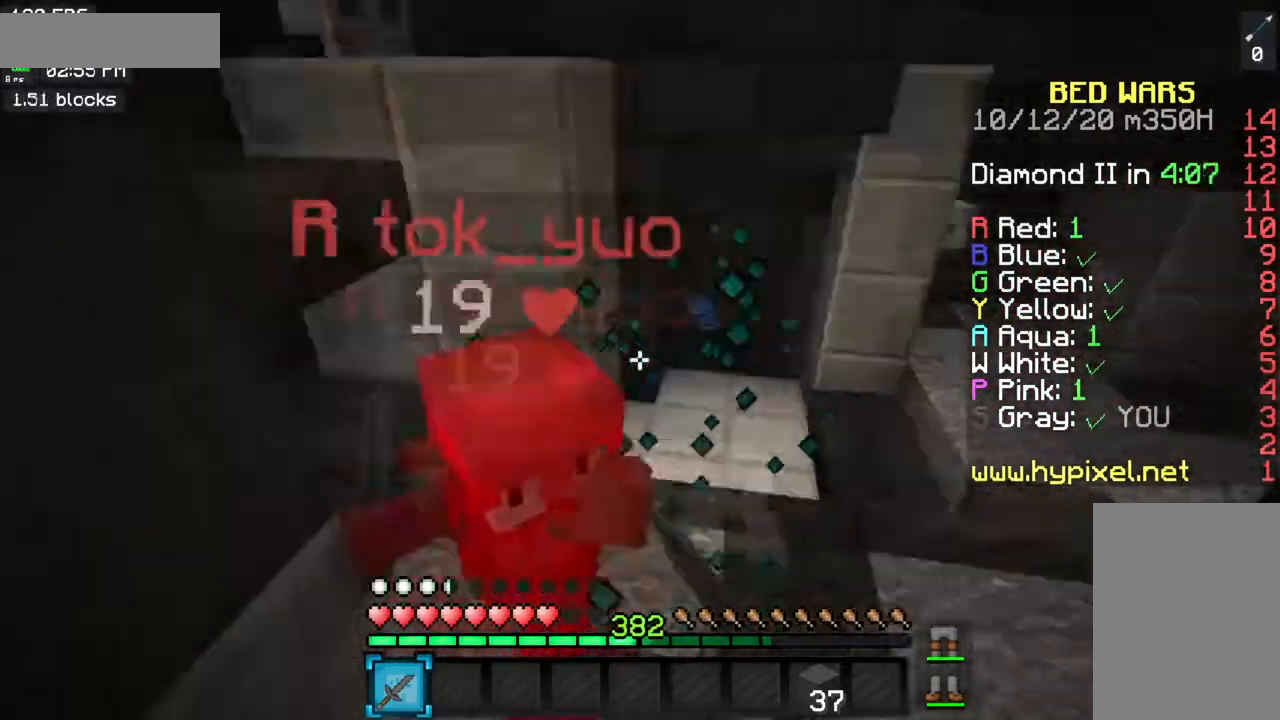
{"keys": ["a", "w"], "mouse": ["left"], "events": [[33, "w", "down"], [50, "w", "up"], [66, "w", "down"]]}
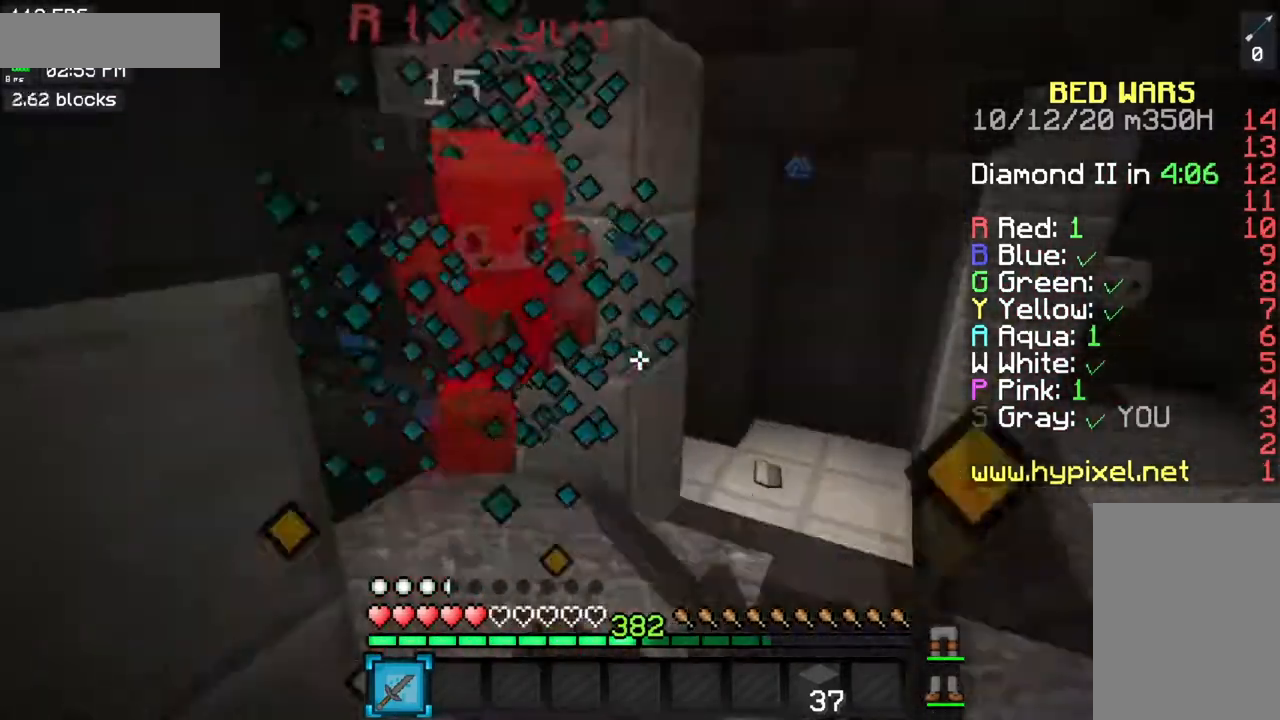
{"keys": ["w"], "mouse": ["left"], "events": [[234, "a", "up"]]}
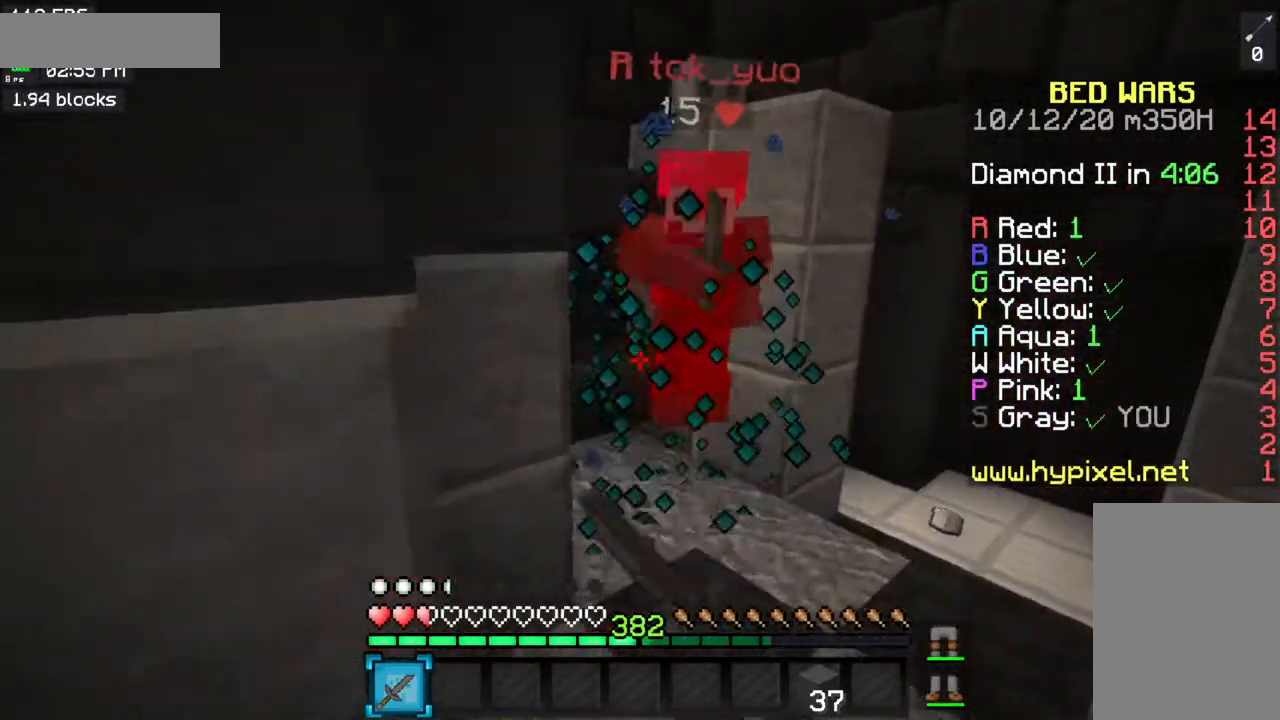
{"keys": ["a", "space", "w"], "mouse": ["left", "right"], "events": [[66, "mouse_right", "down"], [200, "mouse_right", "up"], [300, "space", "down"], [333, "a", "down"], [450, "mouse_right", "down"]]}
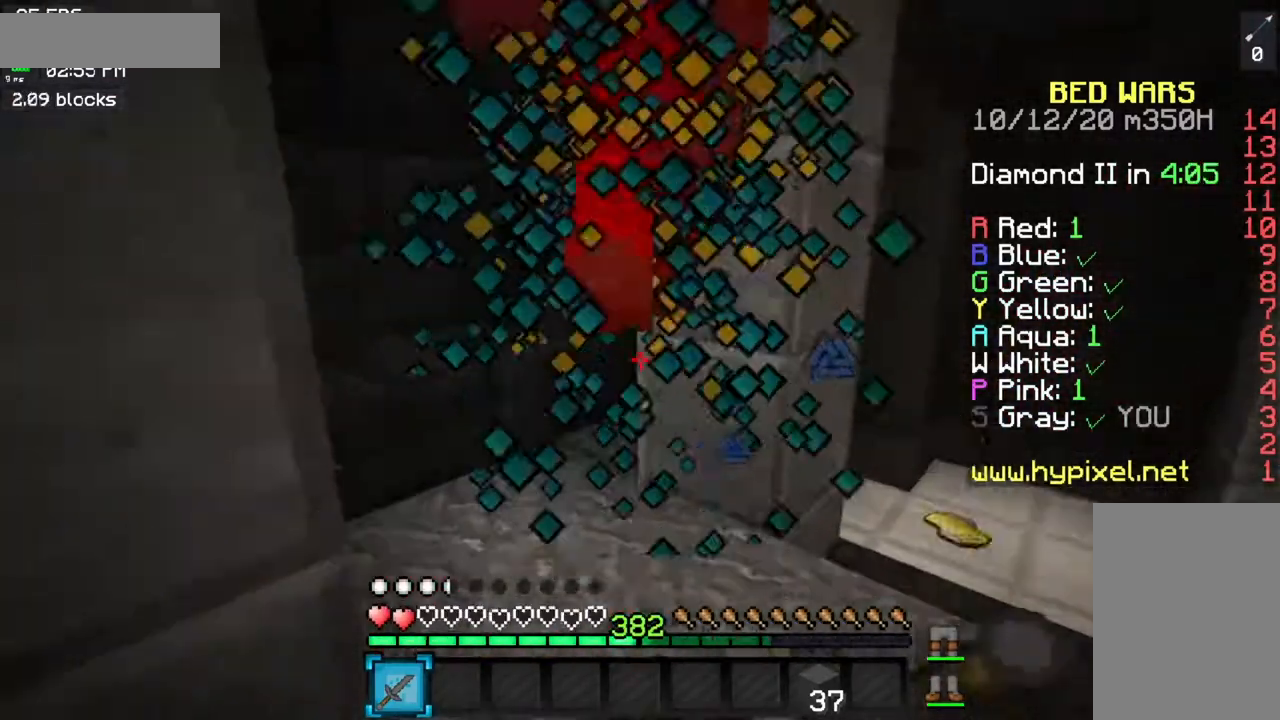
{"keys": ["a", "w"], "mouse": ["left", "right"], "events": [[34, "mouse_right", "up"], [134, "mouse_right", "down"], [184, "mouse_right", "up"], [200, "mouse_right", "down"], [250, "mouse_right", "up"], [351, "mouse_right", "down"], [384, "mouse_right", "up"], [401, "mouse_left", "up"], [401, "mouse_right", "down"], [467, "mouse_left", "down"], [467, "space", "up"]]}
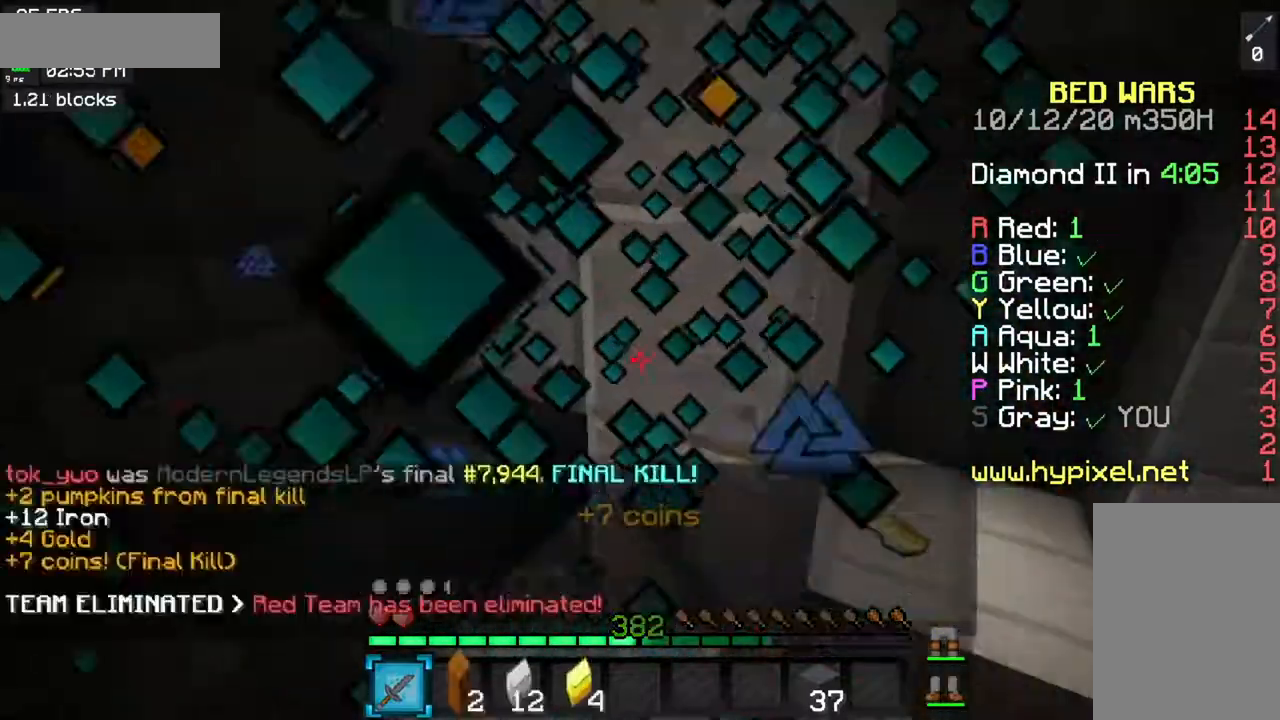
{"keys": ["w"], "mouse": [], "events": [[16, "mouse_right", "up"], [33, "mouse_right", "down"], [66, "space", "down"], [183, "a", "up"], [300, "mouse_left", "up"], [300, "mouse_right", "up"], [300, "space", "up"]]}
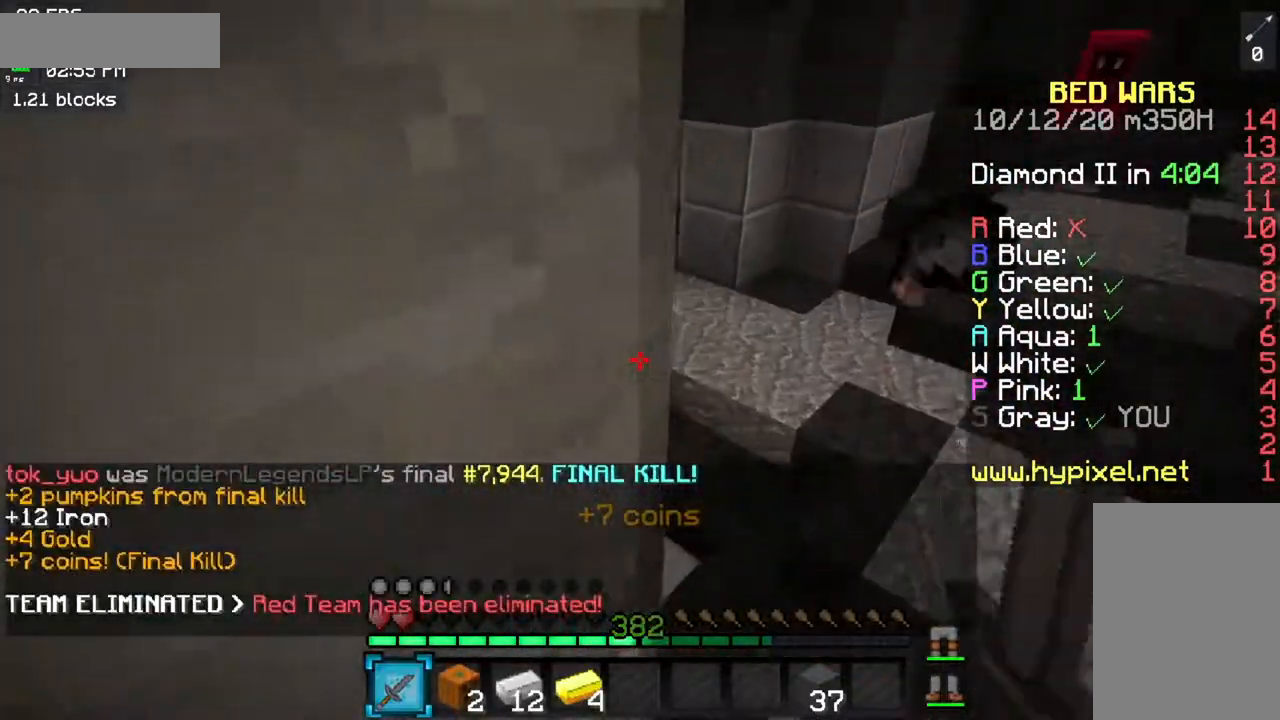
{"keys": ["a", "w"], "mouse": [], "events": [[501, "a", "down"]]}
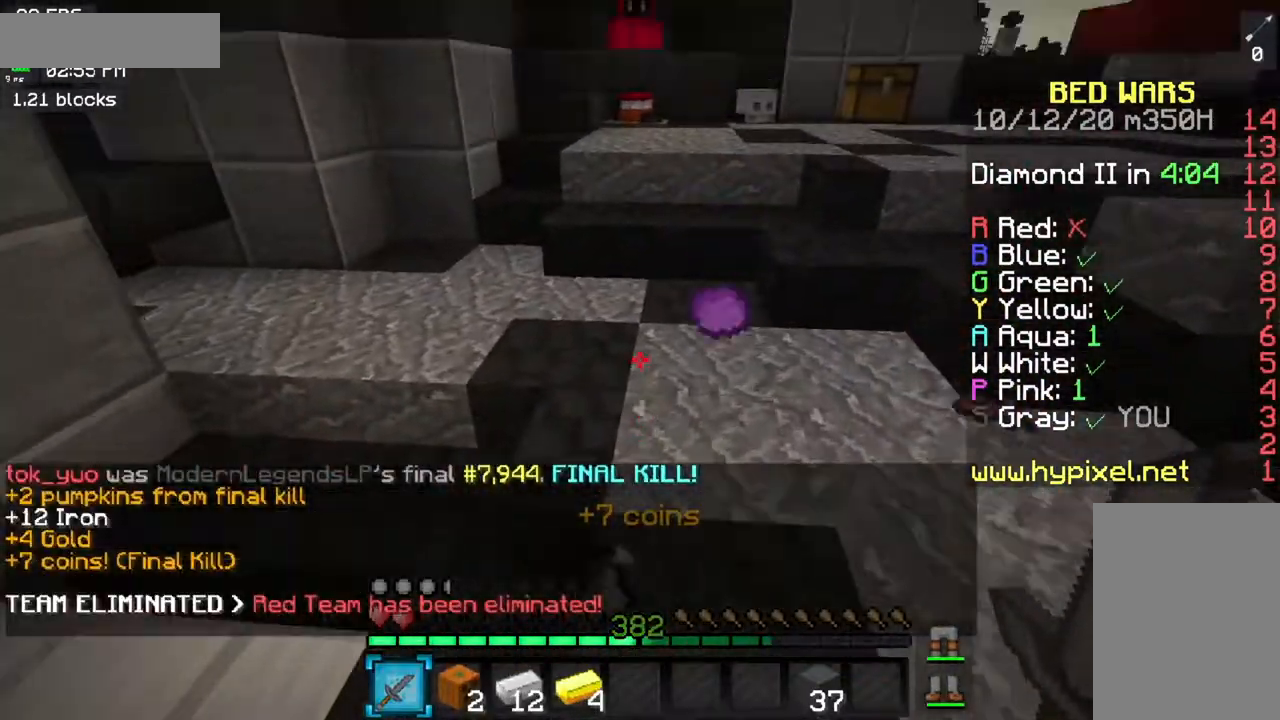
{"keys": ["a", "w"], "mouse": [], "events": []}
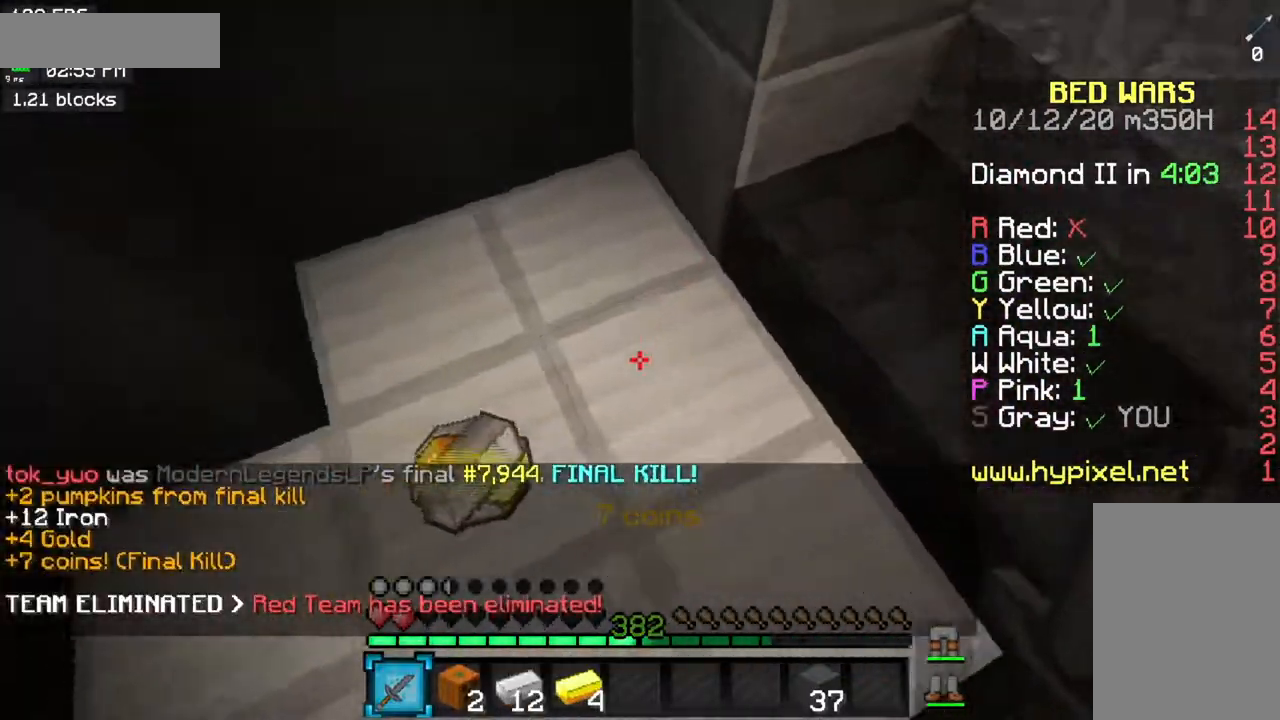
{"keys": ["a", "w"], "mouse": [], "events": [[34, "w", "up"], [117, "s", "down"], [200, "a", "up"], [267, "s", "up"], [284, "w", "down"], [384, "a", "down"]]}
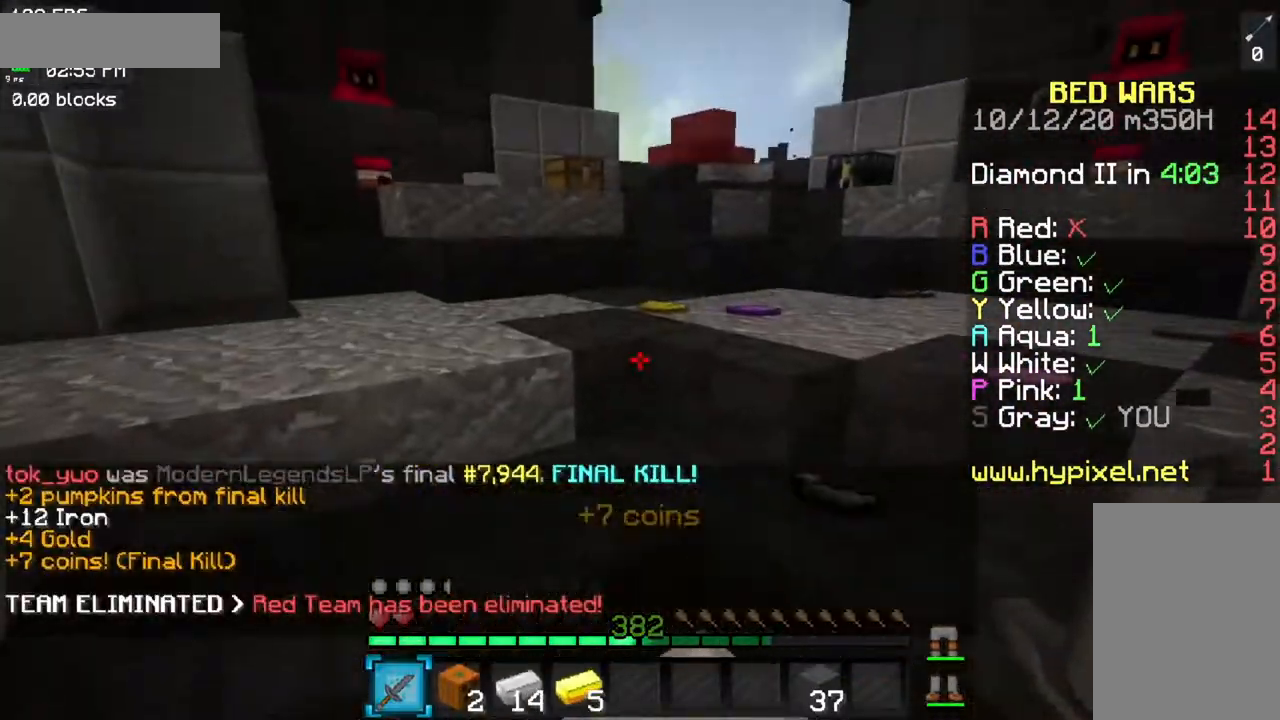
{"keys": ["w"], "mouse": [], "events": [[100, "a", "up"]]}
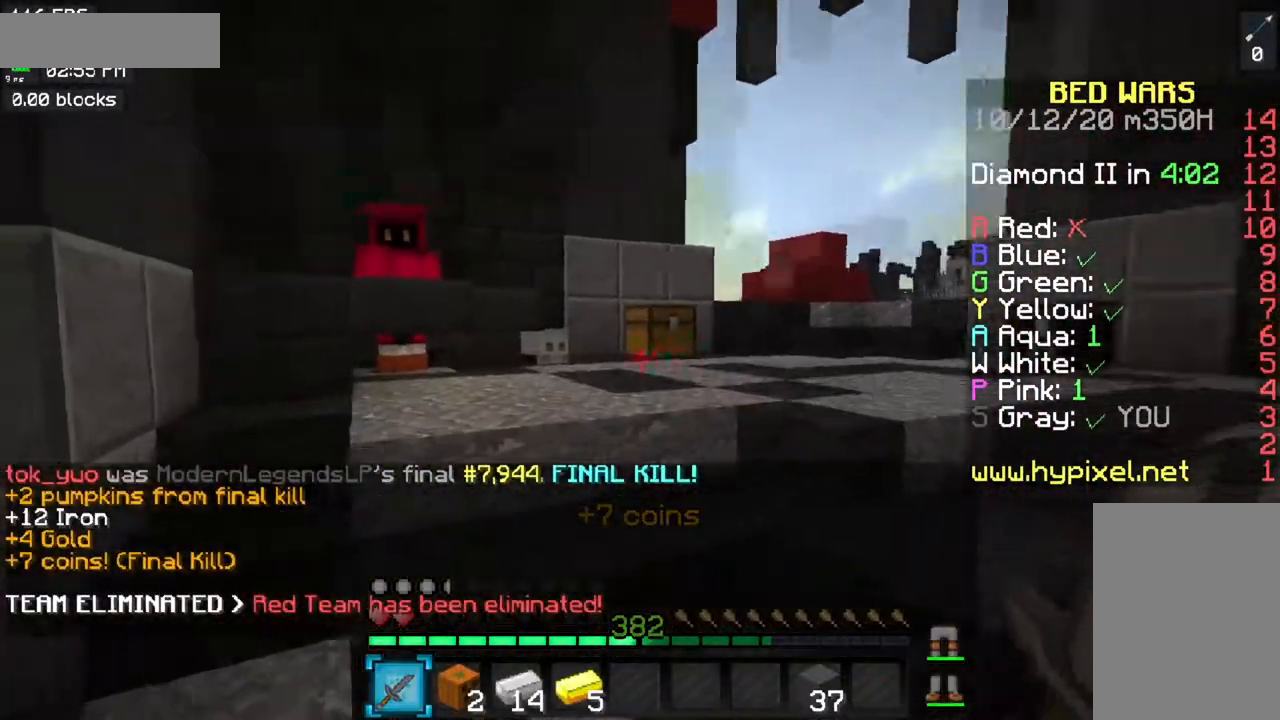
{"keys": ["w"], "mouse": [], "events": [[84, "space", "down"], [351, "space", "up"]]}